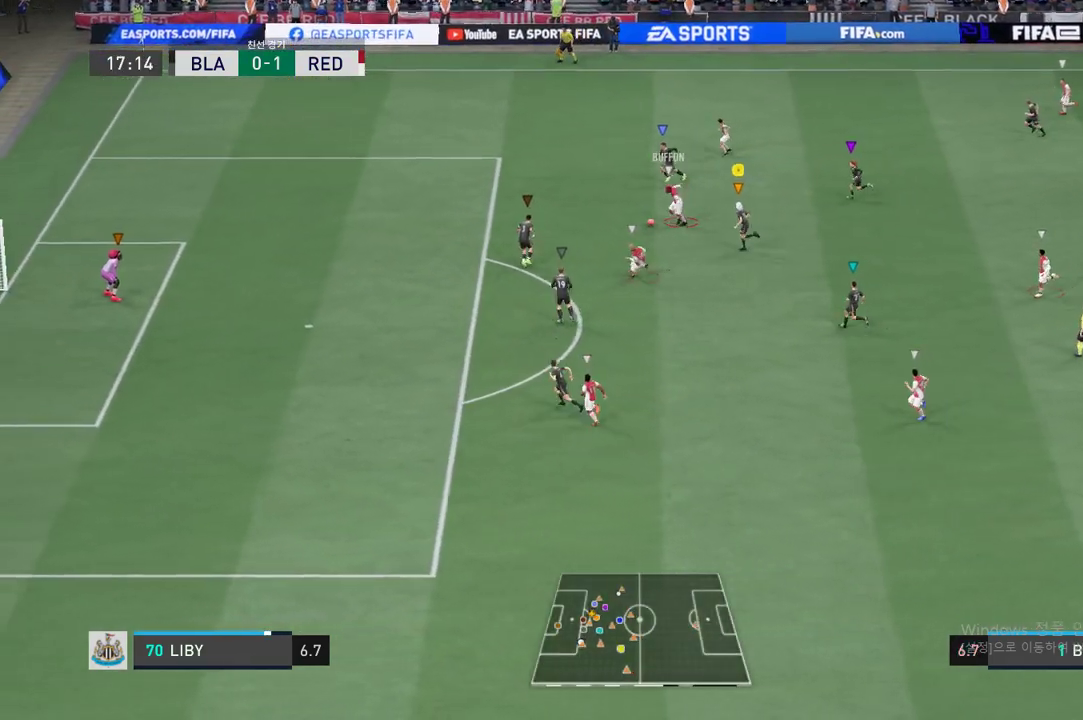
Gameplay with a controller (Xbox layout); each line is a JSON object with the inputs held at the frame after it. "events" lists button and stick changes between this image and that frame as [ms after this image, input, new state], when the widget could be followed in between. Not read: L3 R3 right_stick.
{"buttons": ["R2"], "left_stick": "left", "events": [[384, "left_stick", "left"]]}
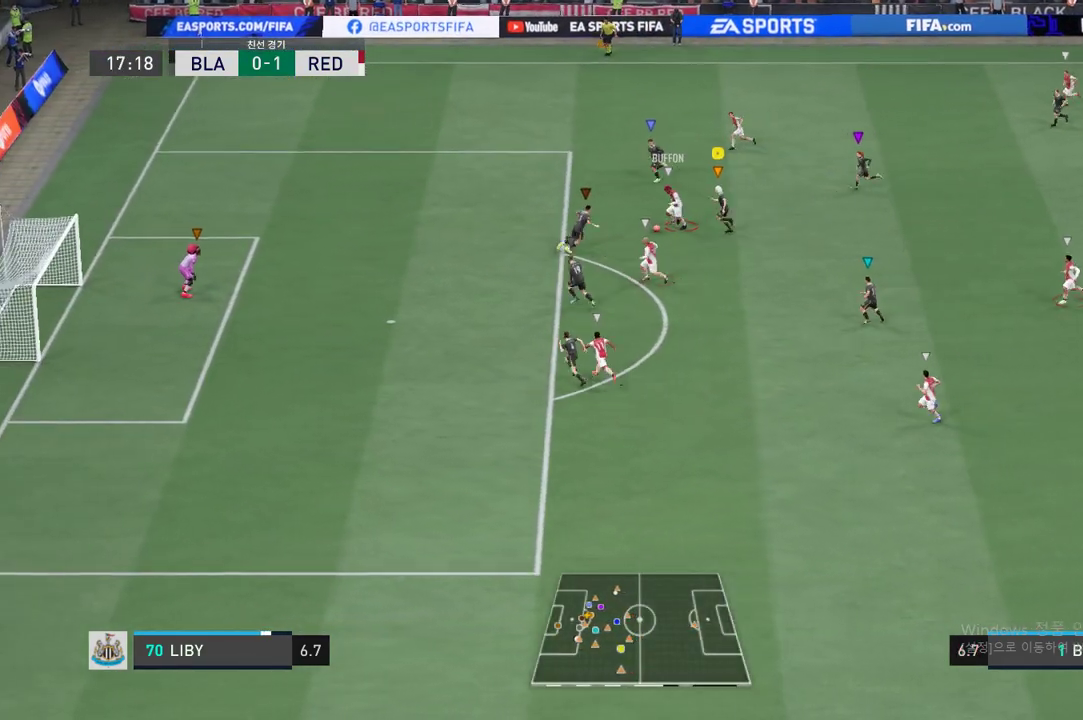
{"buttons": [], "left_stick": "down", "events": [[17, "left_stick", "down-left"], [117, "left_stick", "down"], [234, "R2", "up"]]}
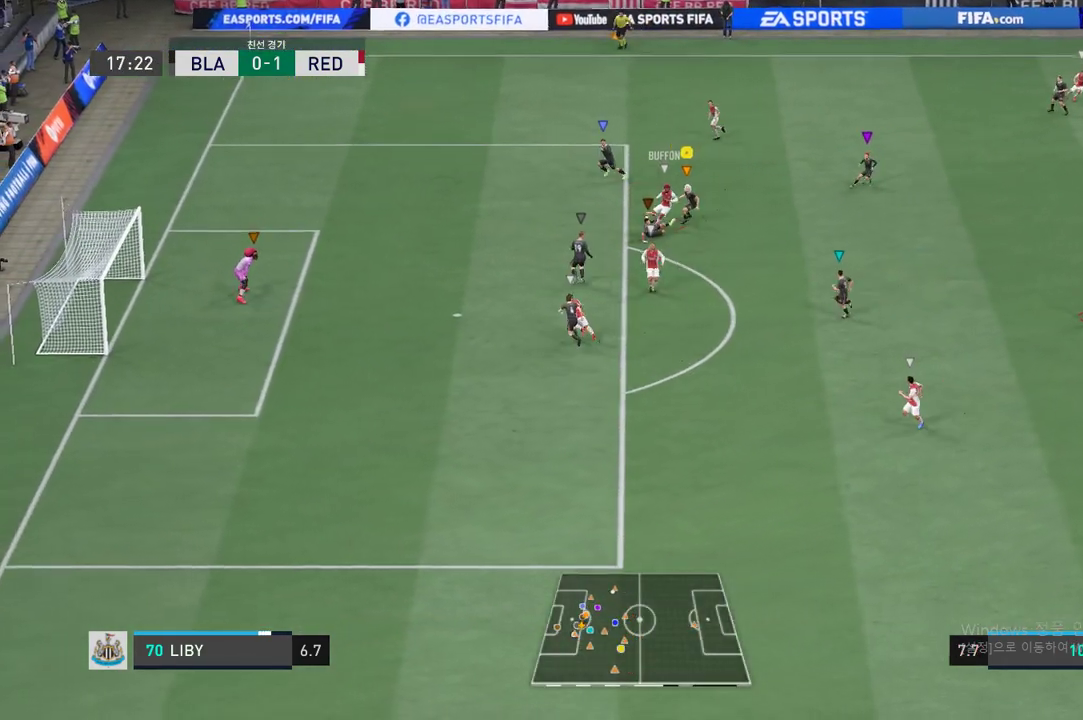
{"buttons": [], "left_stick": "down", "events": []}
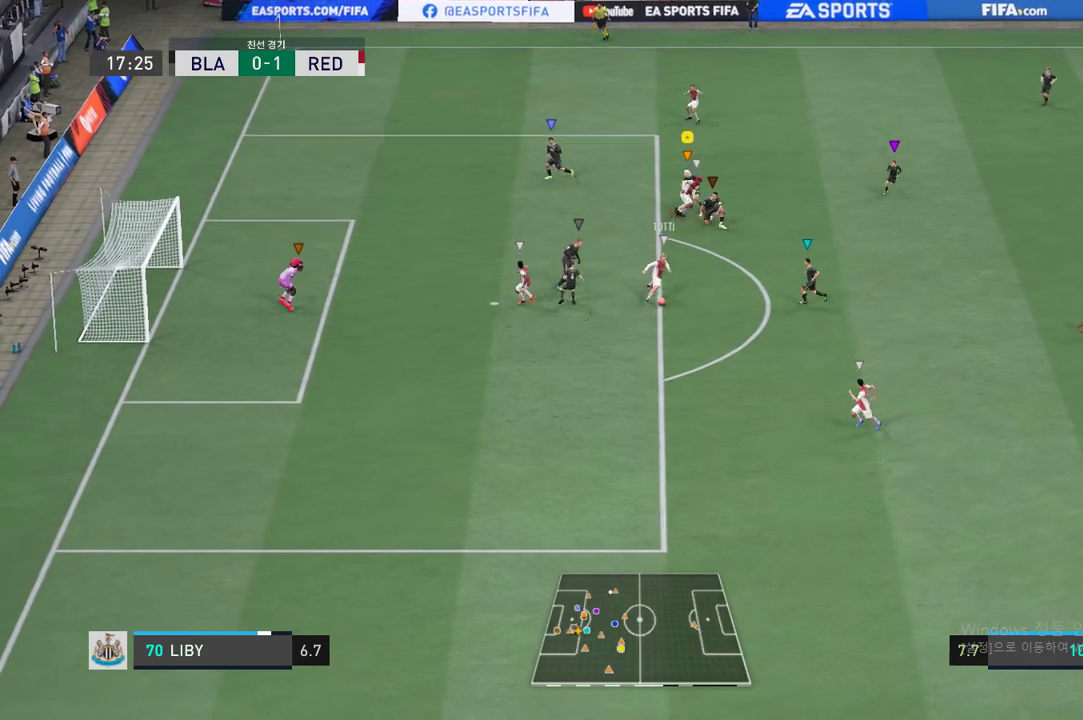
{"buttons": [], "left_stick": "center", "events": [[184, "left_stick", "center"]]}
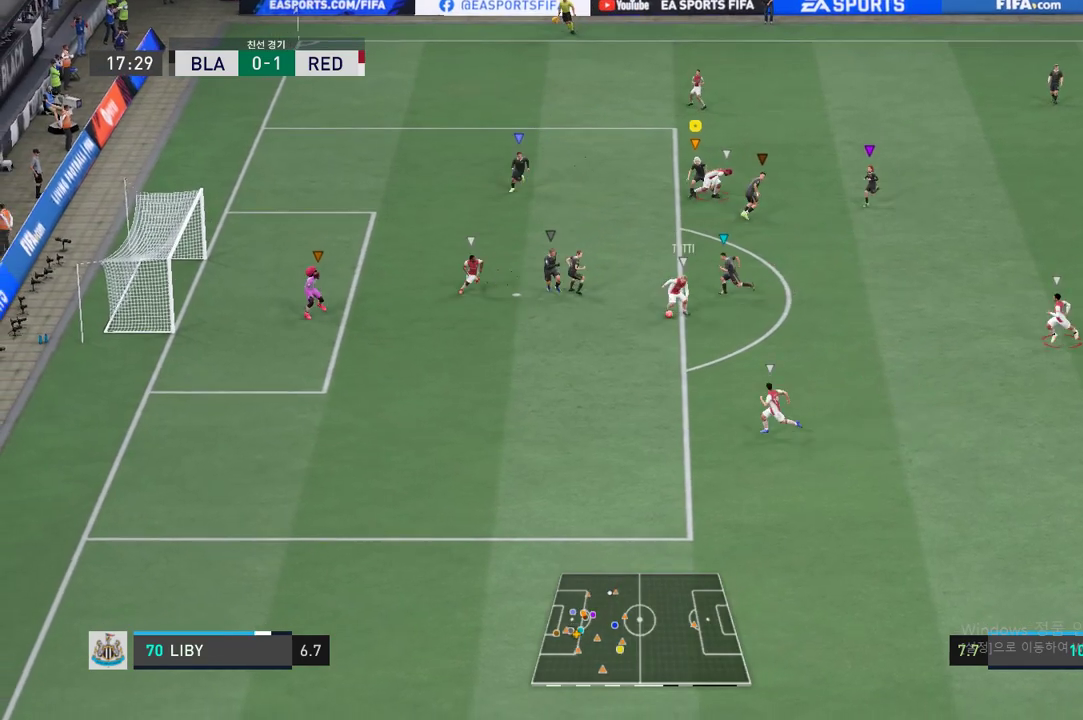
{"buttons": [], "left_stick": "center", "events": []}
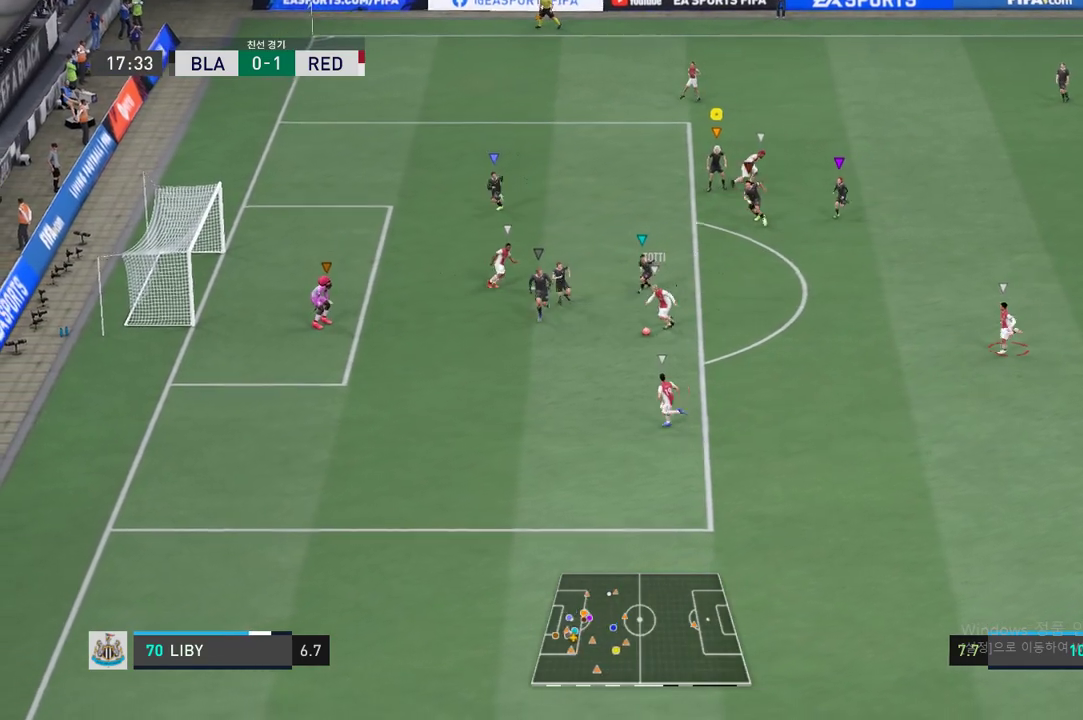
{"buttons": [], "left_stick": "down-left", "events": [[184, "left_stick", "down-left"]]}
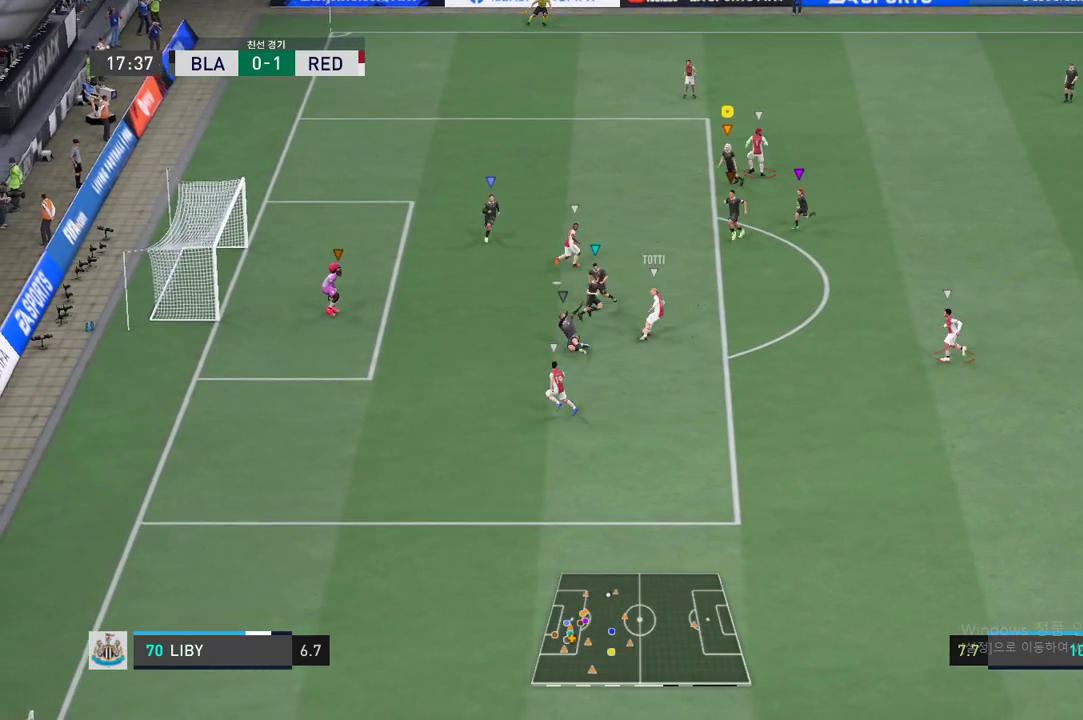
{"buttons": [], "left_stick": "down", "events": [[417, "left_stick", "down"]]}
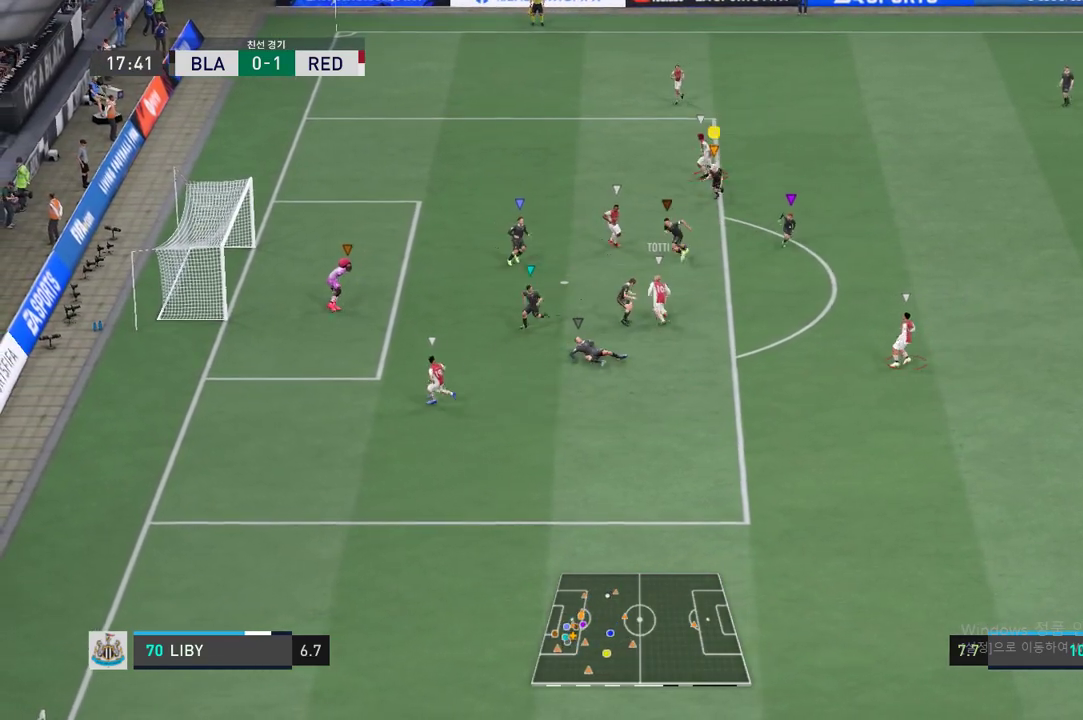
{"buttons": [], "left_stick": "center", "events": [[67, "left_stick", "down-left"], [284, "left_stick", "center"]]}
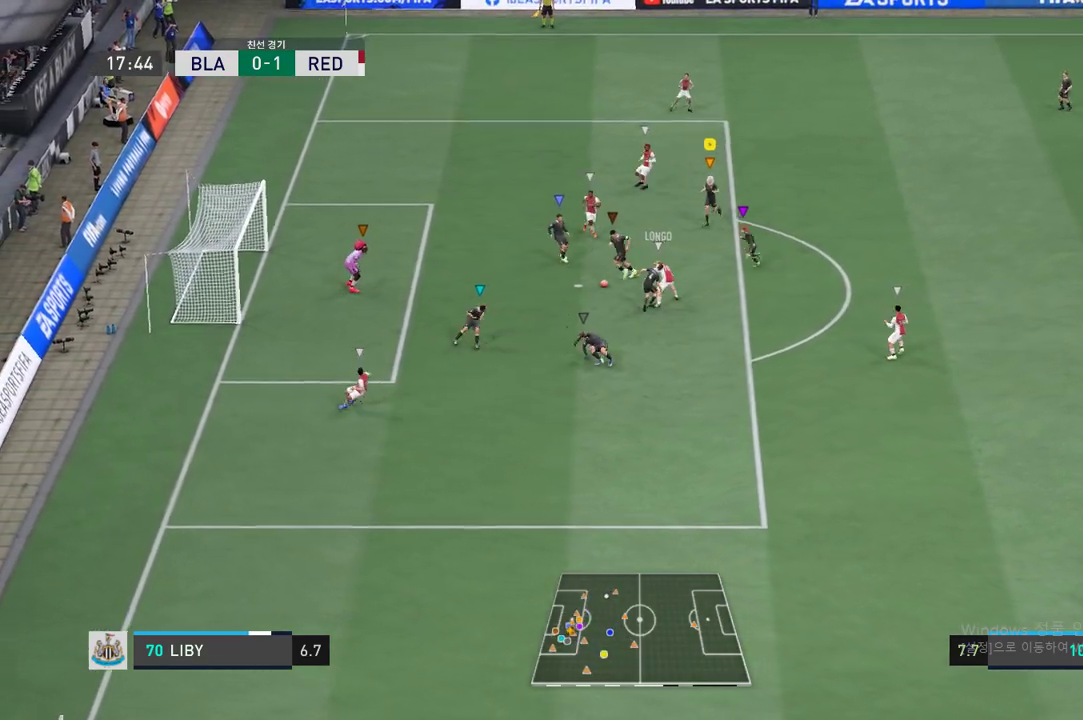
{"buttons": [], "left_stick": "center", "events": []}
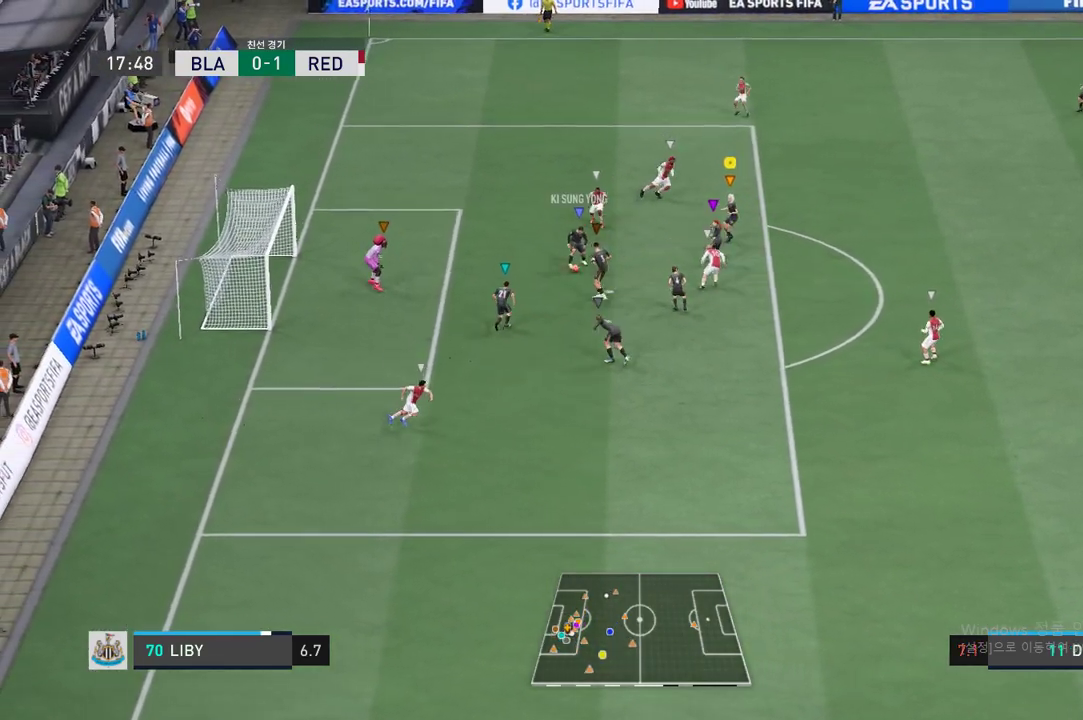
{"buttons": [], "left_stick": "right", "events": [[451, "left_stick", "right"]]}
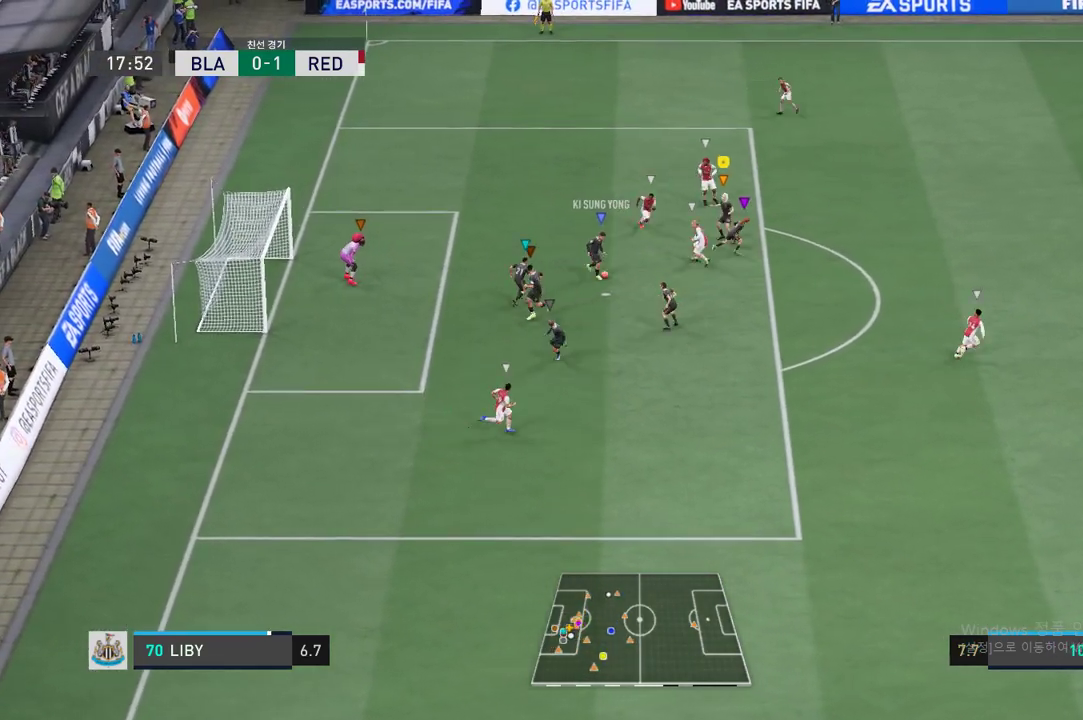
{"buttons": [], "left_stick": "right", "events": []}
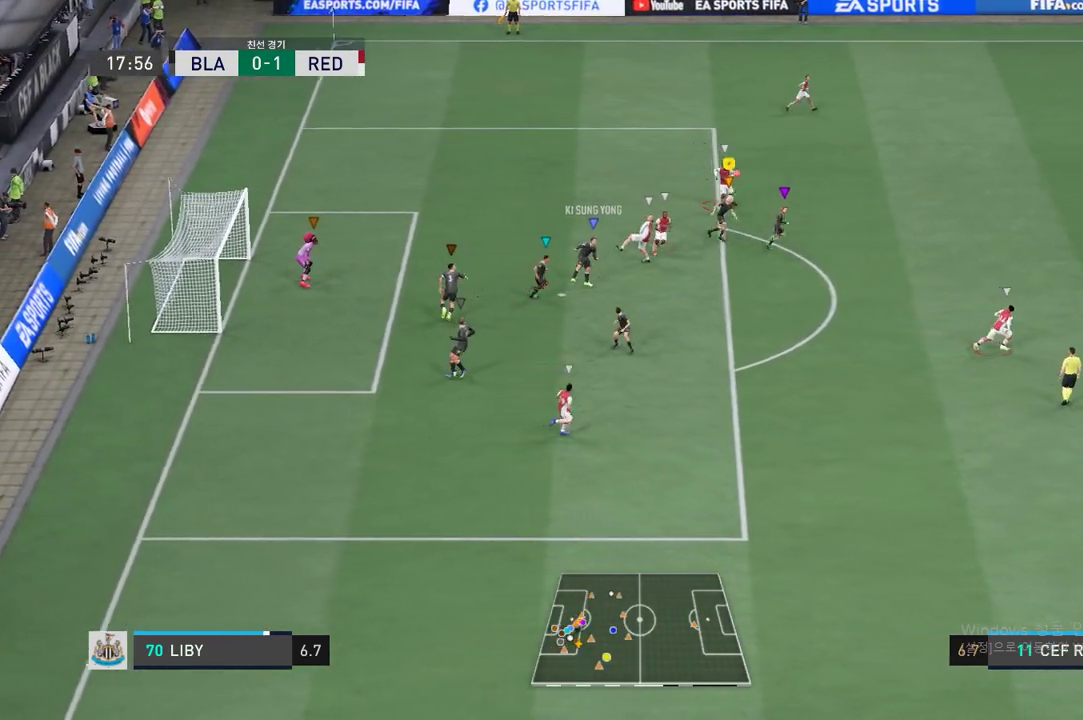
{"buttons": [], "left_stick": "right", "events": []}
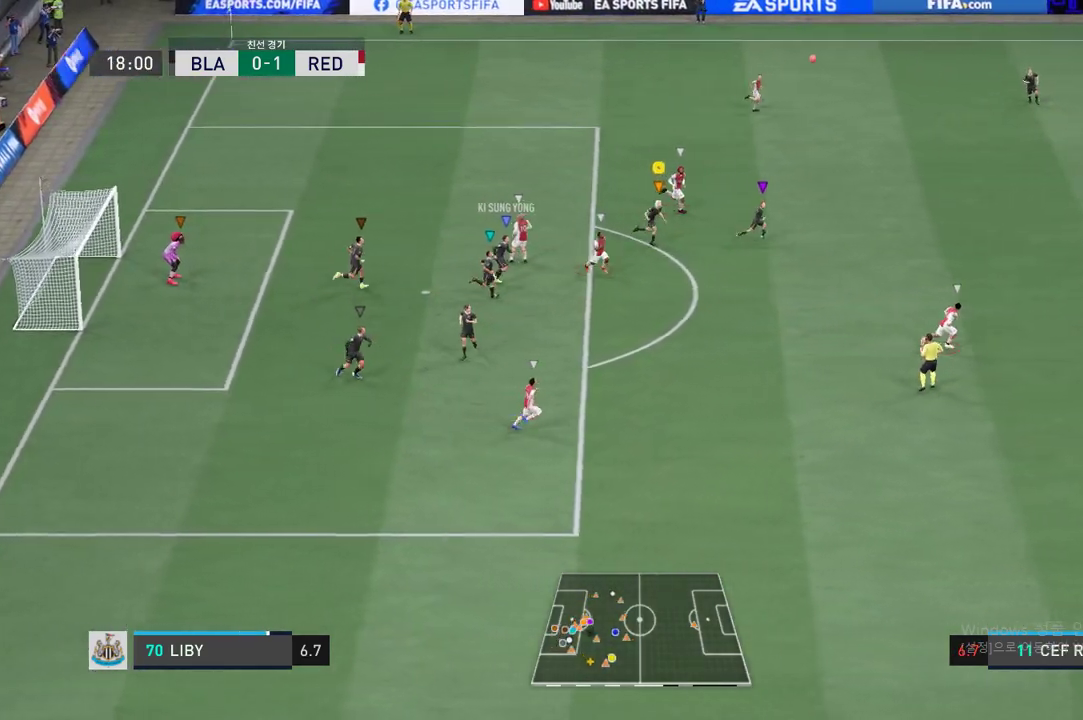
{"buttons": [], "left_stick": "down-right", "events": [[67, "left_stick", "down-right"]]}
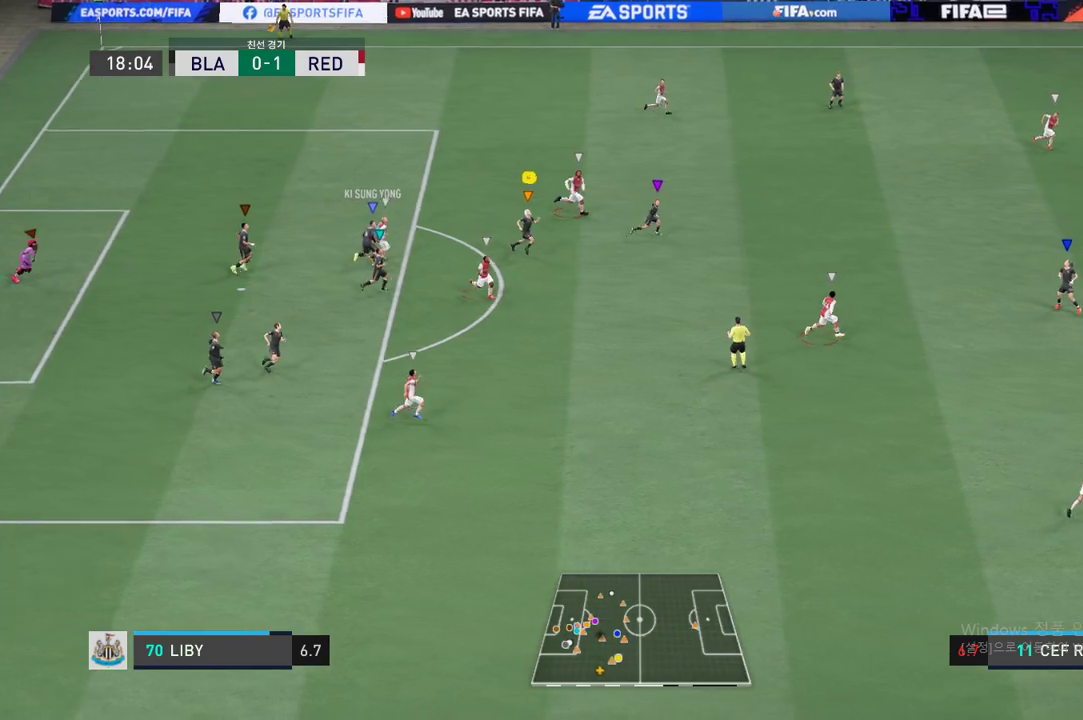
{"buttons": [], "left_stick": "down-right", "events": []}
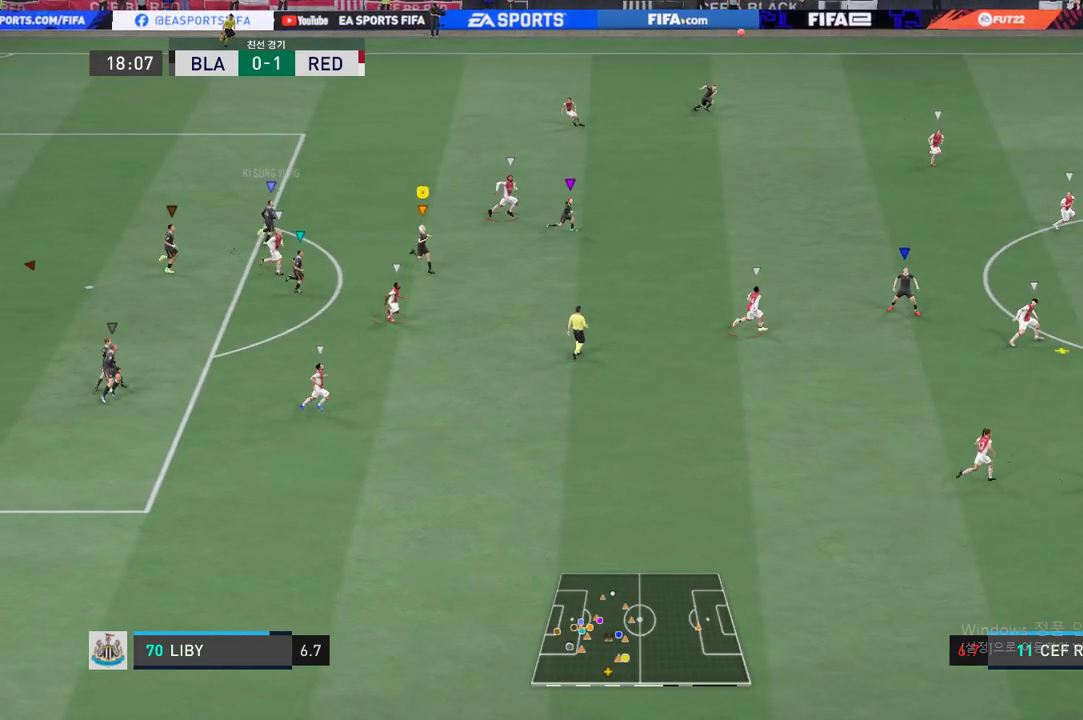
{"buttons": [], "left_stick": "down-right", "events": []}
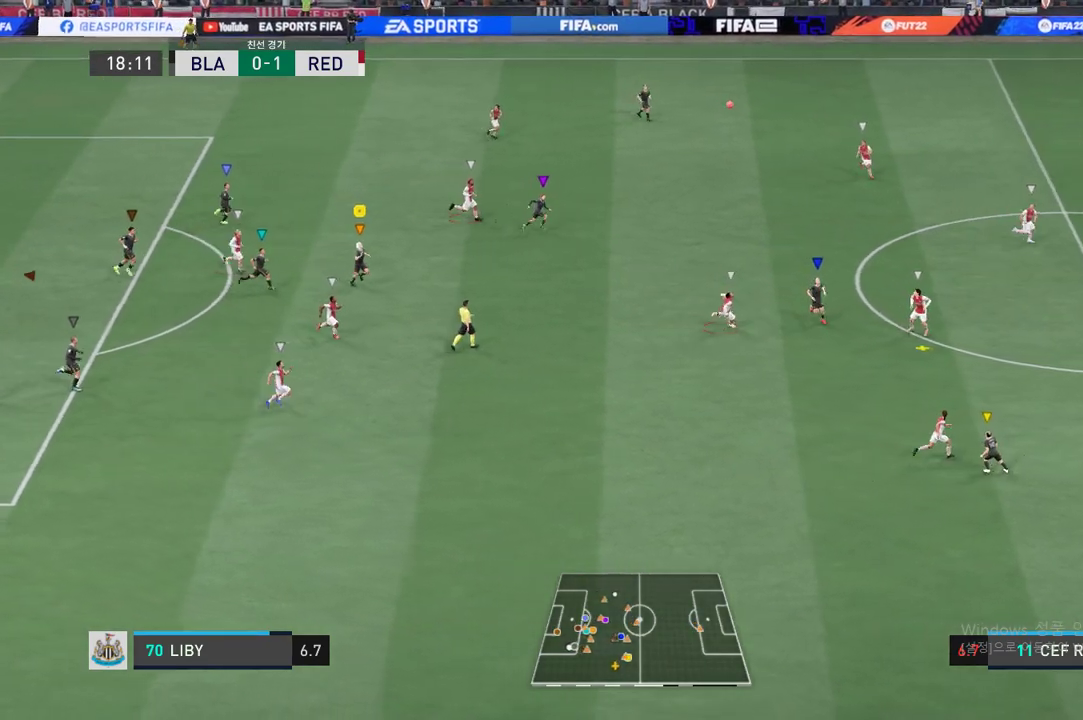
{"buttons": [], "left_stick": "down-right", "events": []}
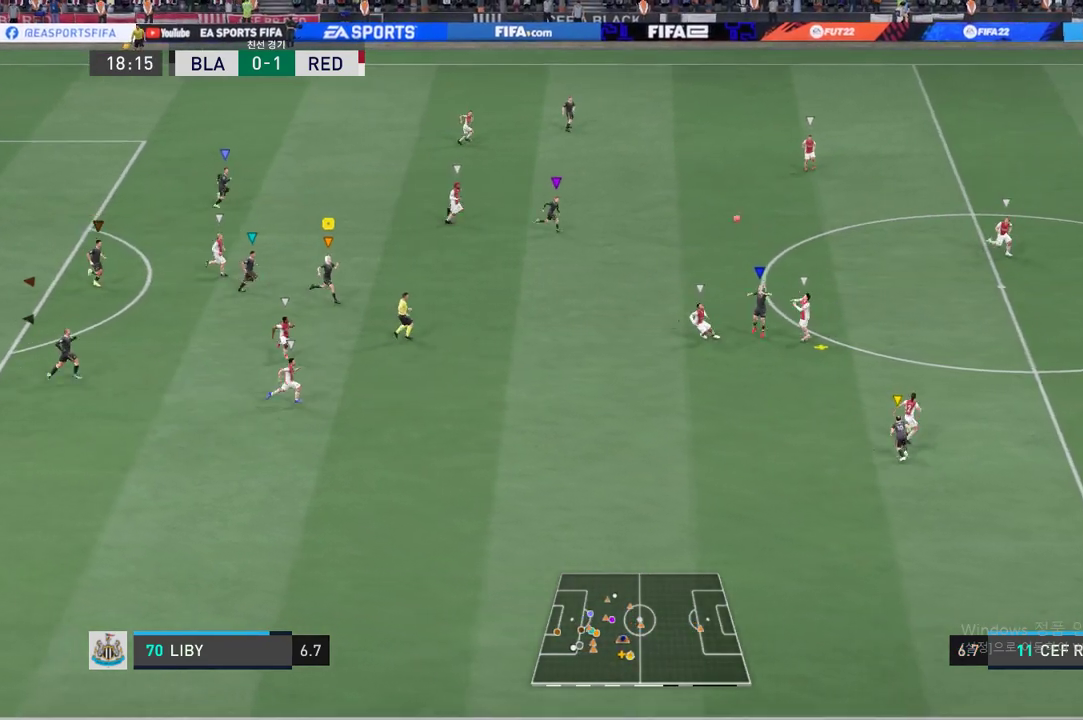
{"buttons": [], "left_stick": "center", "events": [[400, "left_stick", "center"]]}
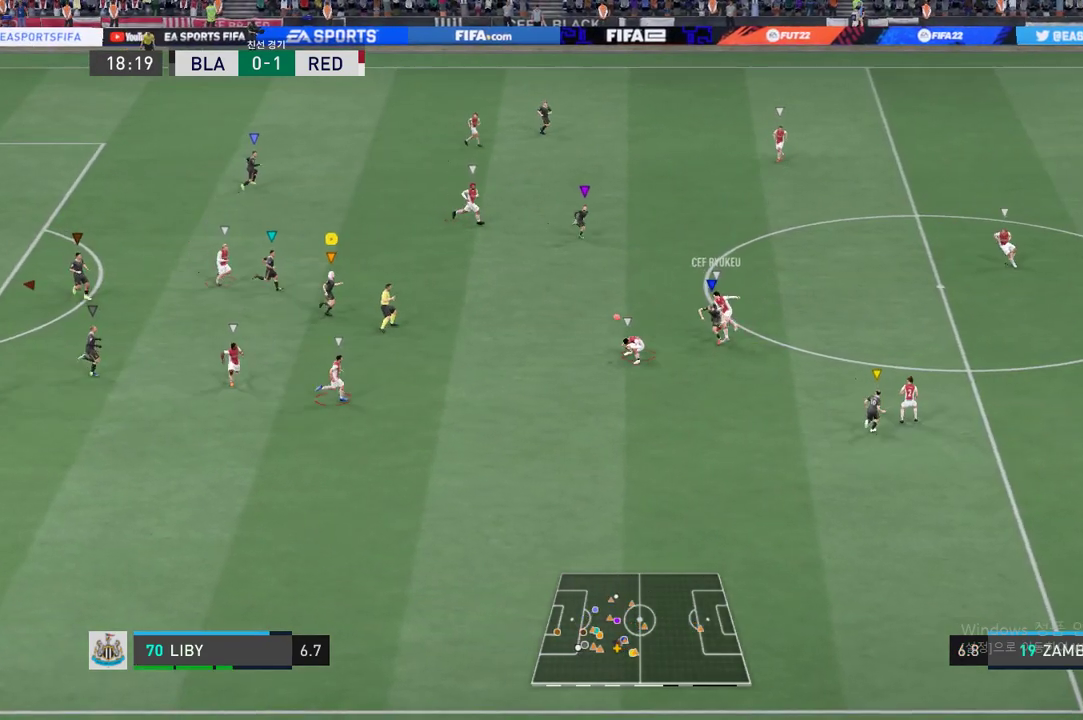
{"buttons": [], "left_stick": "down", "events": [[116, "left_stick", "right"], [333, "left_stick", "down-right"], [484, "left_stick", "down"]]}